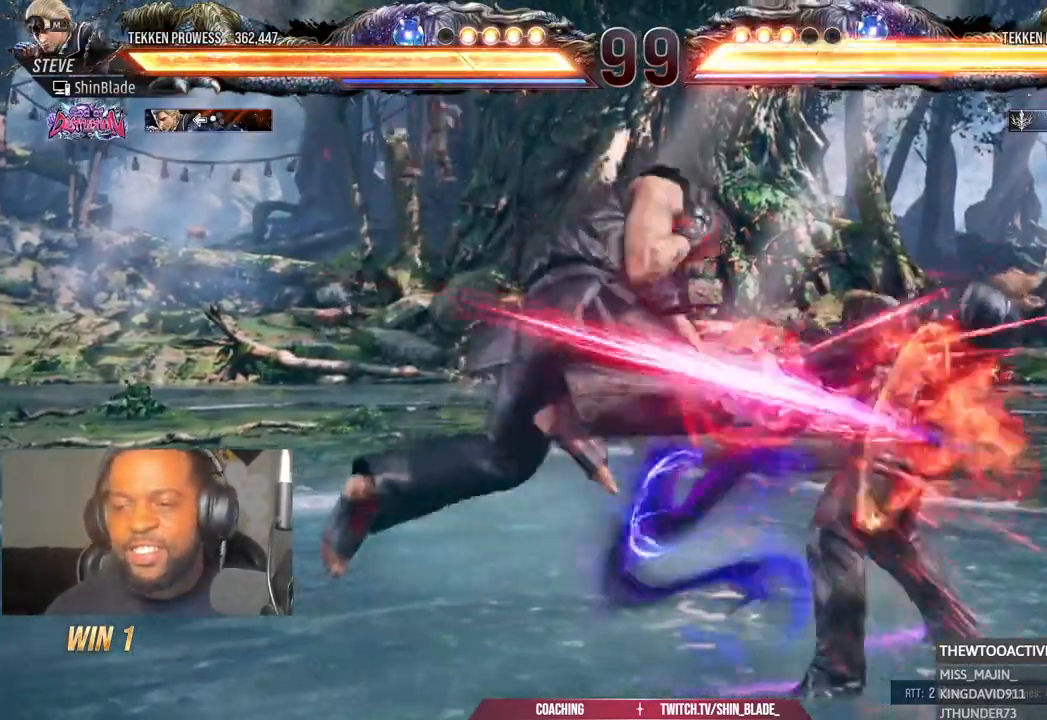
Gameplay with a controller (PlayStation layout); each line is a JSON object with the inputs held at the frame after it. "events" lists button and stick changes between this image and that frame as [ms after this image, input, new state], when the widget could be followed in between. Not read: L1 R1.
{"buttons": [], "left_stick": "center", "right_stick": "center", "events": [[133, "DPAD_LEFT", "down"], [150, "CROSS", "down"], [200, "CROSS", "up"], [217, "DPAD_LEFT", "up"], [300, "DPAD_UP", "down"], [317, "DPAD_RIGHT", "down"], [317, "SQUARE", "down"], [383, "DPAD_RIGHT", "up"], [400, "DPAD_UP", "up"], [417, "SQUARE", "up"]]}
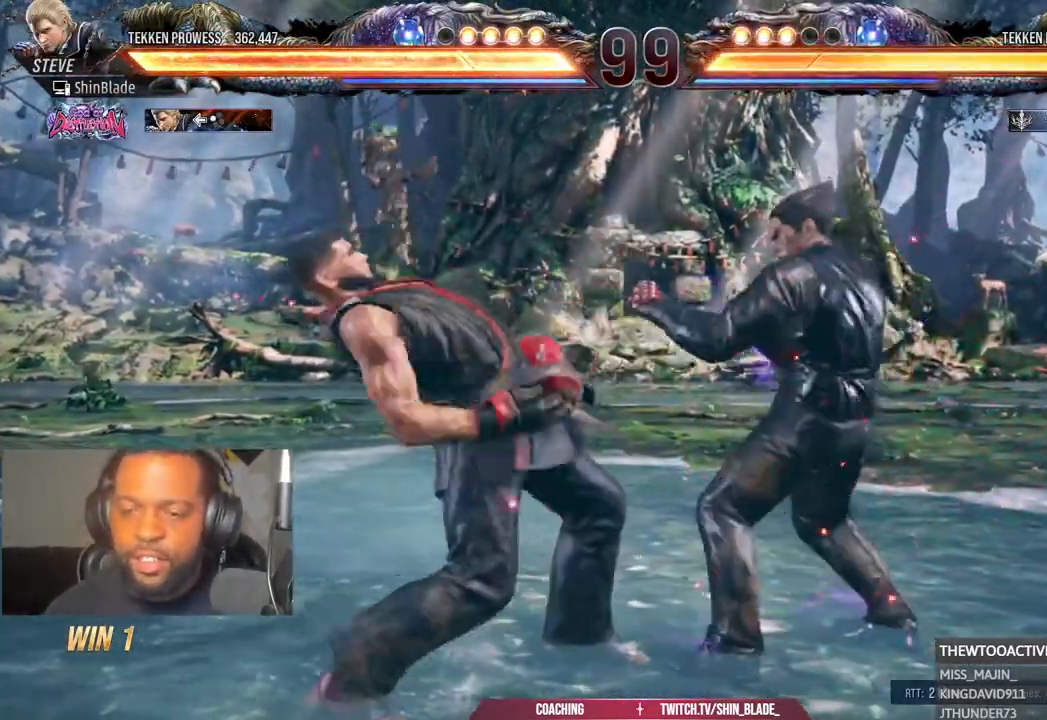
{"buttons": ["SQUARE"], "left_stick": "center", "right_stick": "center", "events": [[50, "DPAD_DOWN", "down"], [50, "DPAD_LEFT", "down"], [50, "SQUARE", "down"], [117, "SQUARE", "up"], [133, "DPAD_DOWN", "up"], [167, "DPAD_LEFT", "up"], [167, "SQUARE", "down"], [217, "DPAD_DOWN", "down"], [217, "DPAD_LEFT", "down"], [250, "SQUARE", "up"], [300, "DPAD_DOWN", "up"], [300, "SQUARE", "down"], [367, "SQUARE", "up"], [383, "DPAD_LEFT", "up"], [417, "SQUARE", "down"]]}
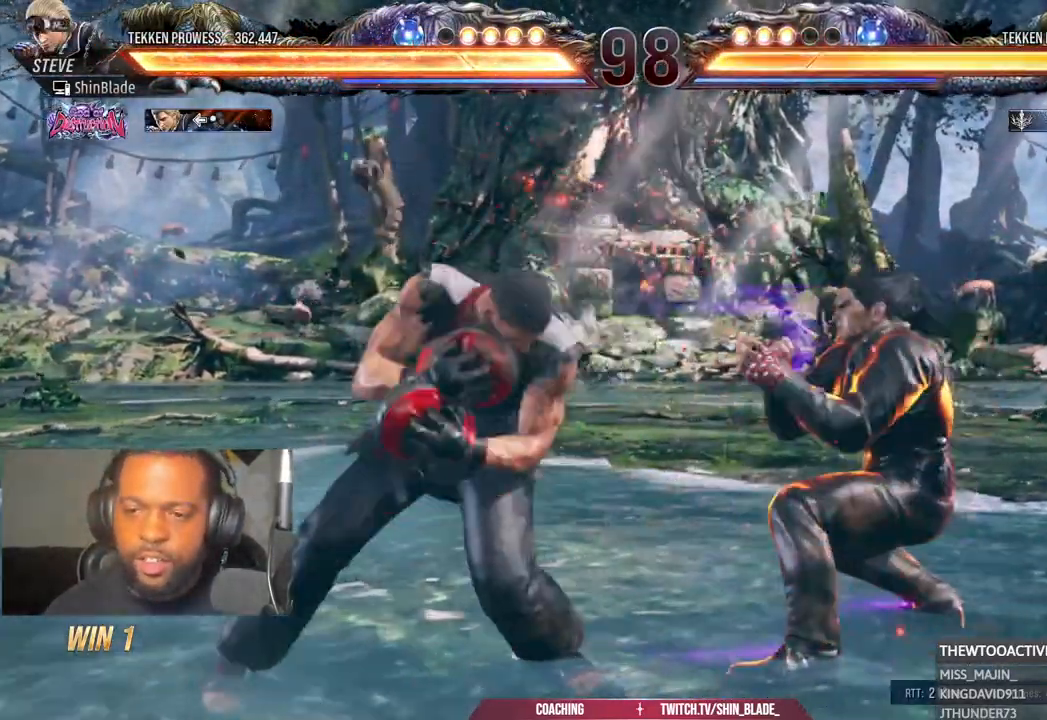
{"buttons": [], "left_stick": "center", "right_stick": "center", "events": [[17, "SQUARE", "up"], [183, "DPAD_LEFT", "down"], [200, "DPAD_UP", "down"], [217, "CROSS", "down"], [317, "DPAD_LEFT", "up"], [333, "CROSS", "up"], [333, "DPAD_UP", "up"]]}
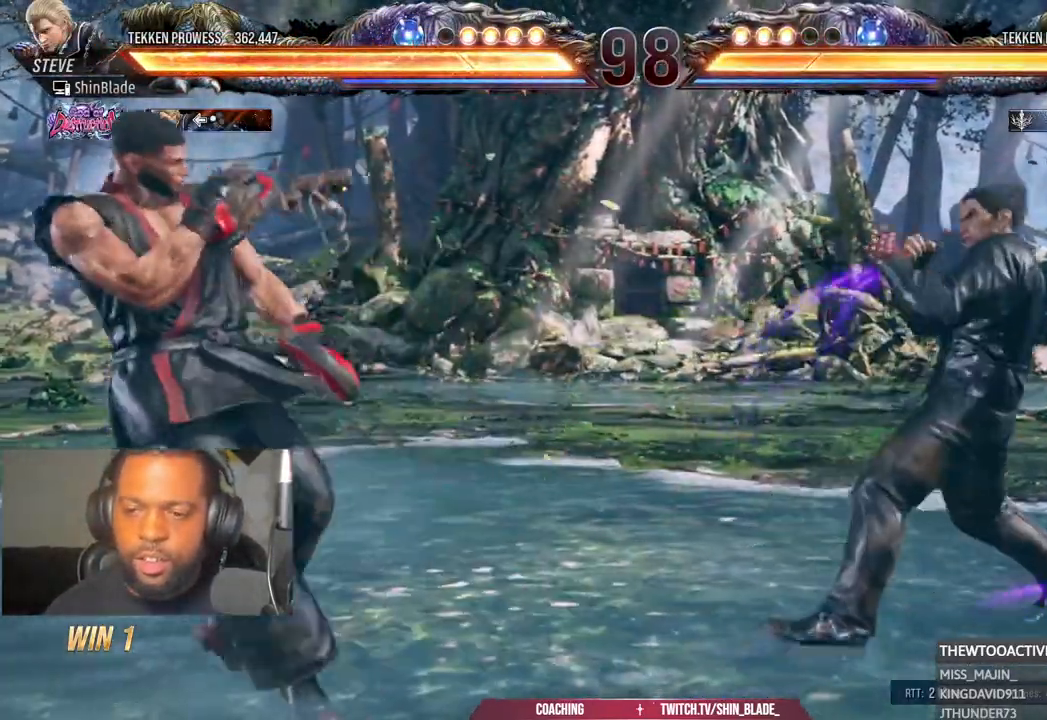
{"buttons": ["DPAD_DOWN", "DPAD_LEFT"], "left_stick": "center", "right_stick": "center", "events": [[133, "DPAD_RIGHT", "down"], [283, "DPAD_DOWN", "down"], [283, "DPAD_RIGHT", "up"], [350, "DPAD_RIGHT", "down"], [367, "CROSS", "down"], [383, "DPAD_DOWN", "up"], [433, "DPAD_DOWN", "down"], [467, "CROSS", "up"], [483, "DPAD_RIGHT", "up"], [500, "DPAD_LEFT", "down"]]}
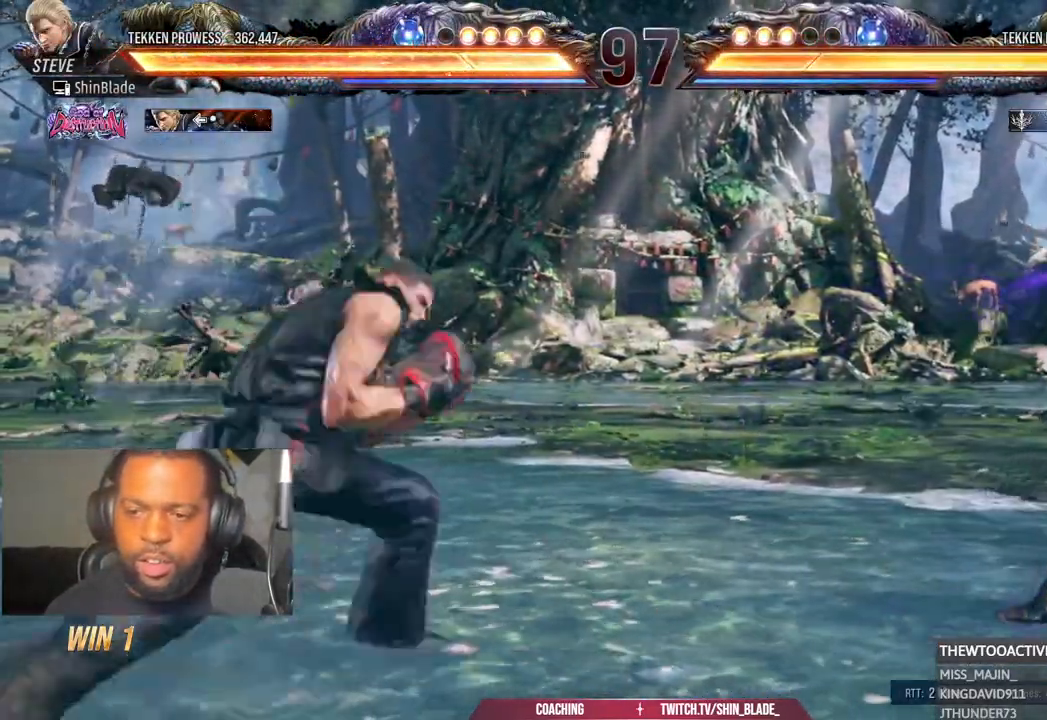
{"buttons": [], "left_stick": "center", "right_stick": "center", "events": [[217, "DPAD_DOWN", "up"], [217, "DPAD_LEFT", "up"], [317, "DPAD_RIGHT", "down"], [367, "DPAD_RIGHT", "up"]]}
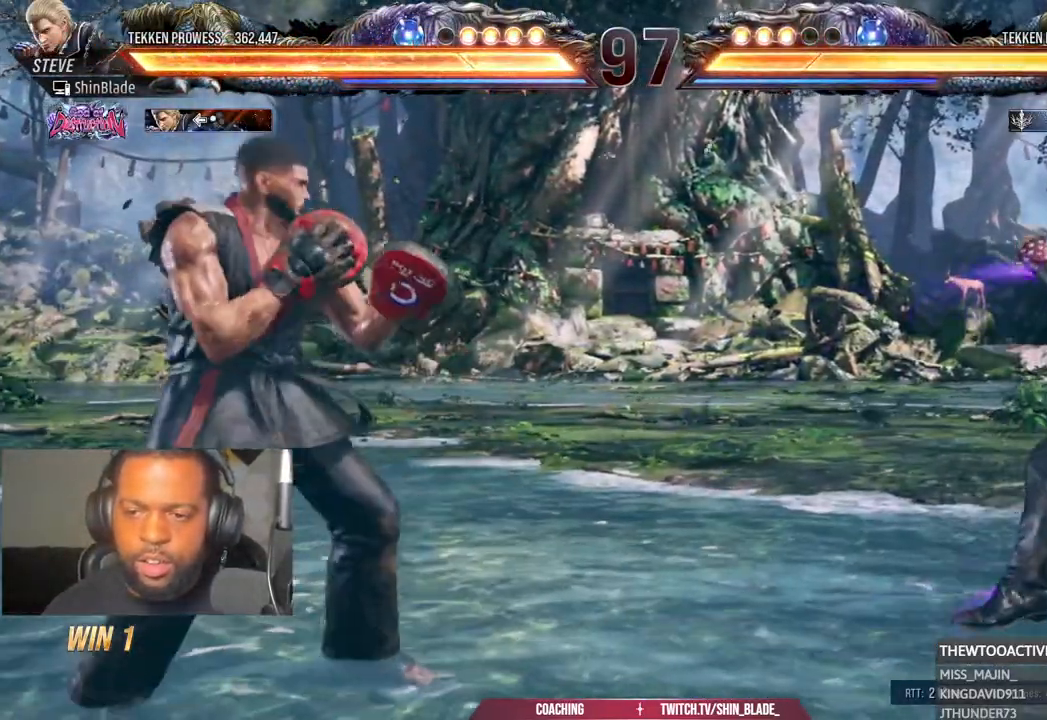
{"buttons": [], "left_stick": "center", "right_stick": "center", "events": [[100, "DPAD_RIGHT", "down"], [167, "TRIANGLE", "down"], [233, "DPAD_RIGHT", "up"], [267, "TRIANGLE", "up"]]}